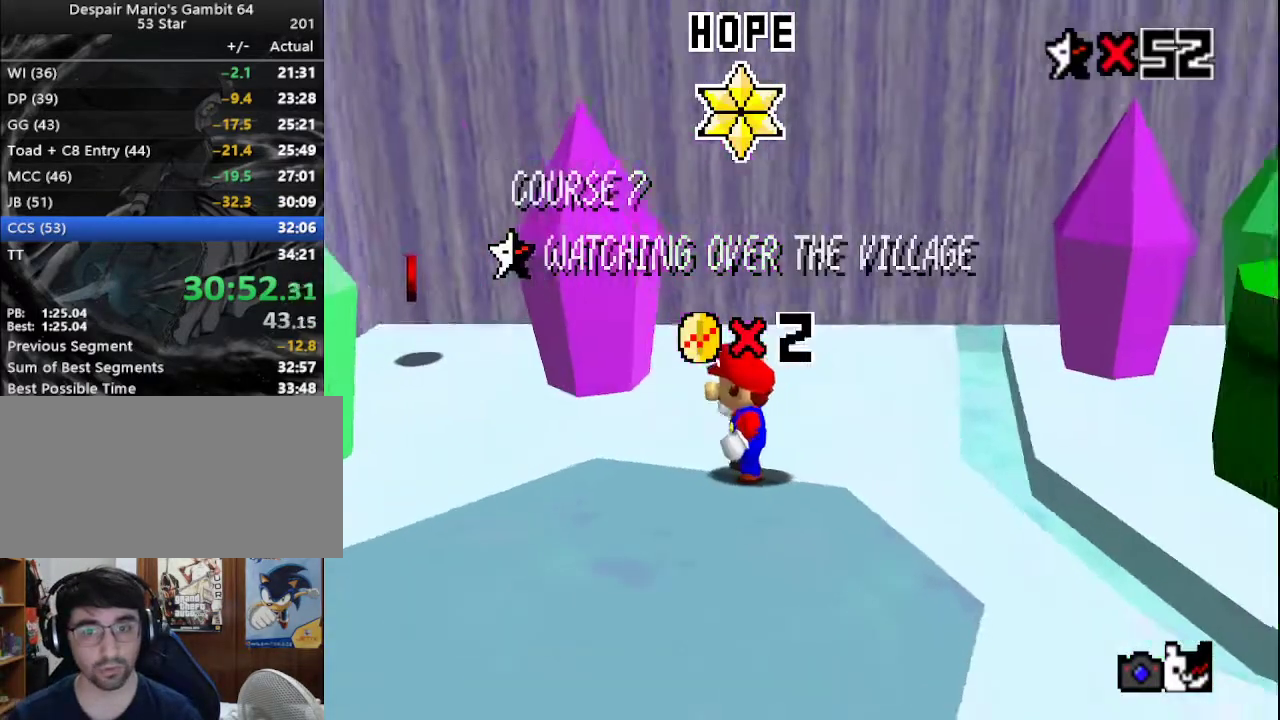
Gameplay with a controller (Nintendo layout); each line is a JSON object with the inputs held at the frame after it. "events" lists button and stick changes between this image and that frame as [ms after this image, input, new state], when the widget could be followed in between. Not read: L3 R3.
{"buttons": [], "left_stick": "center", "events": []}
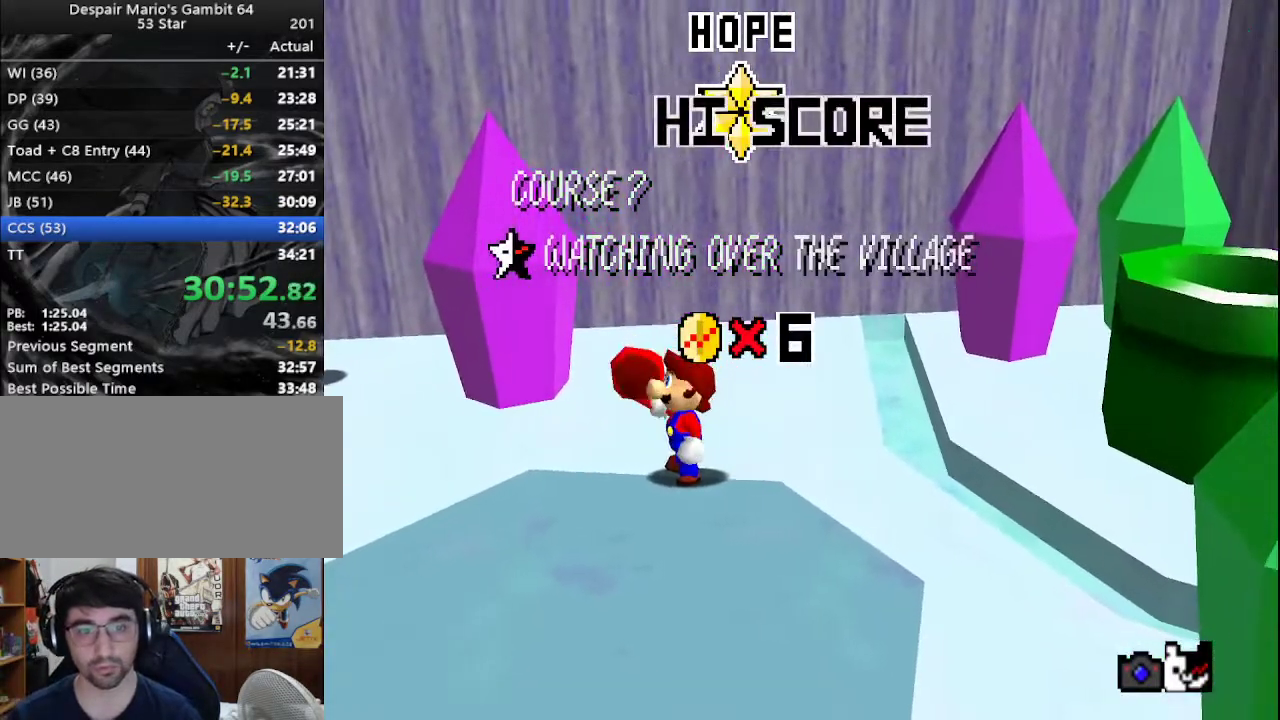
{"buttons": [], "left_stick": "center", "events": [[83, "A", "down"], [167, "A", "up"], [200, "A", "down"], [300, "A", "up"], [350, "A", "down"], [433, "A", "up"]]}
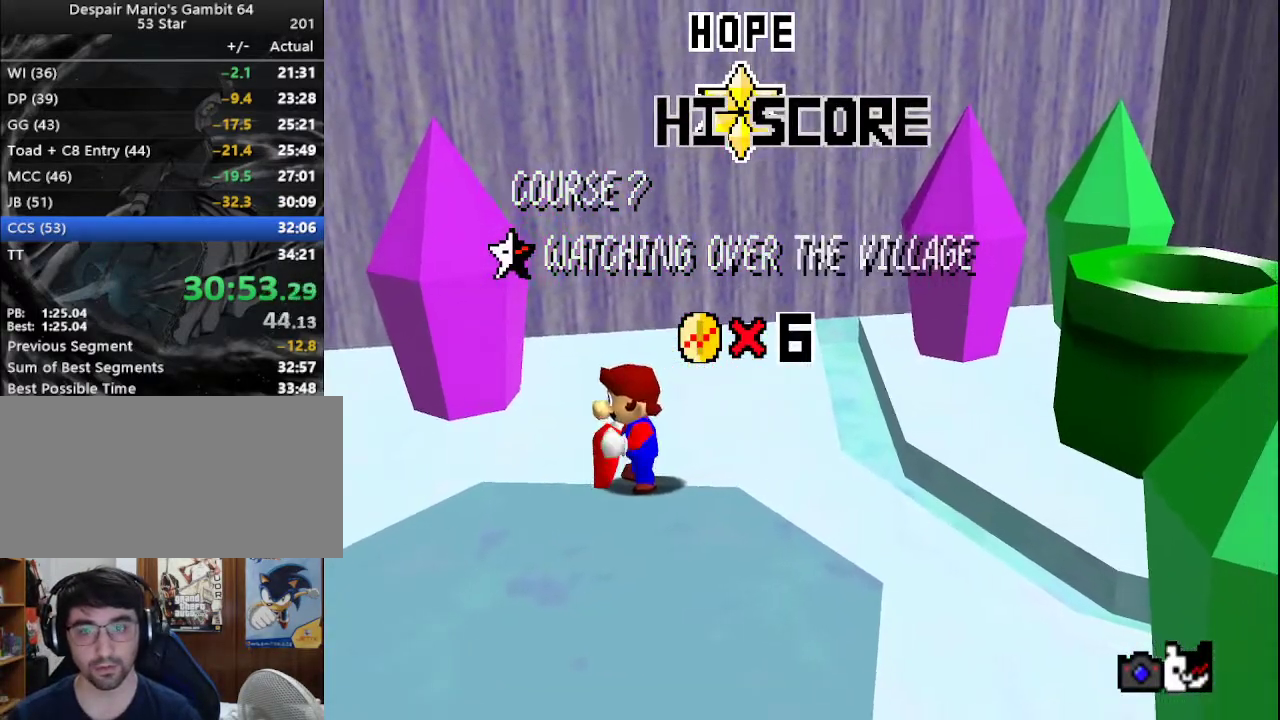
{"buttons": [], "left_stick": "center", "events": []}
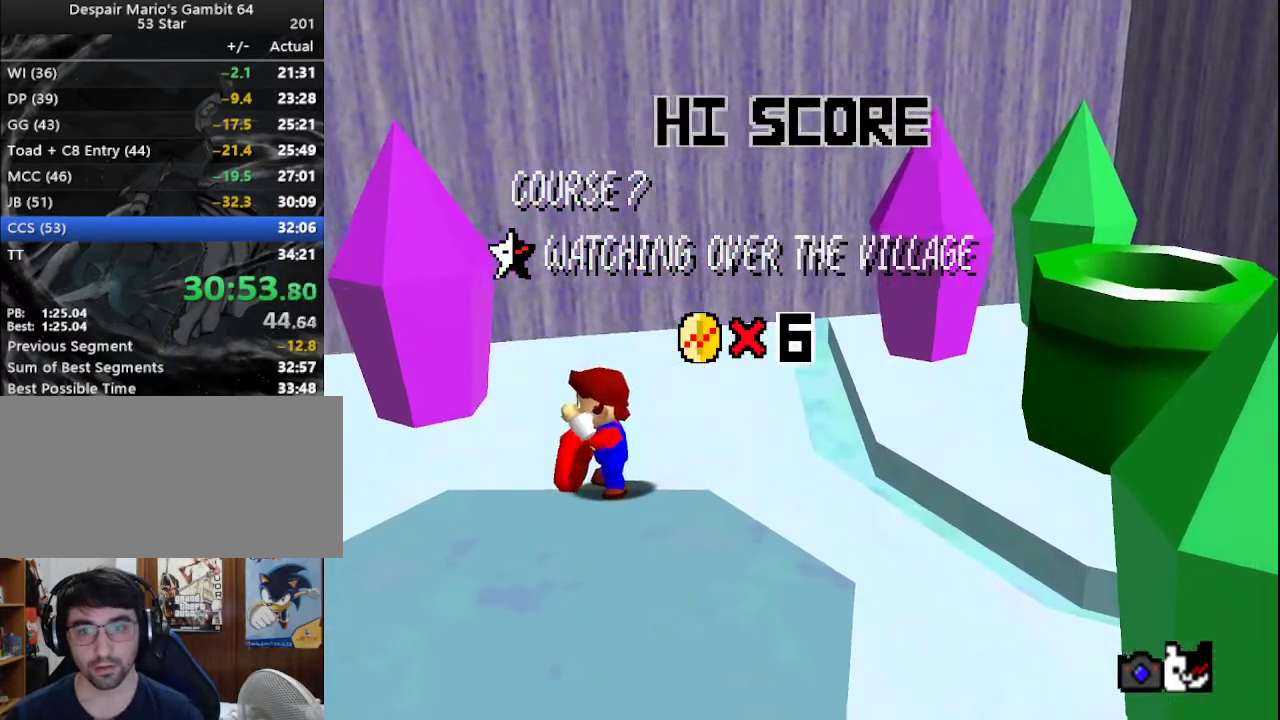
{"buttons": [], "left_stick": "right", "events": [[167, "left_stick", "right"]]}
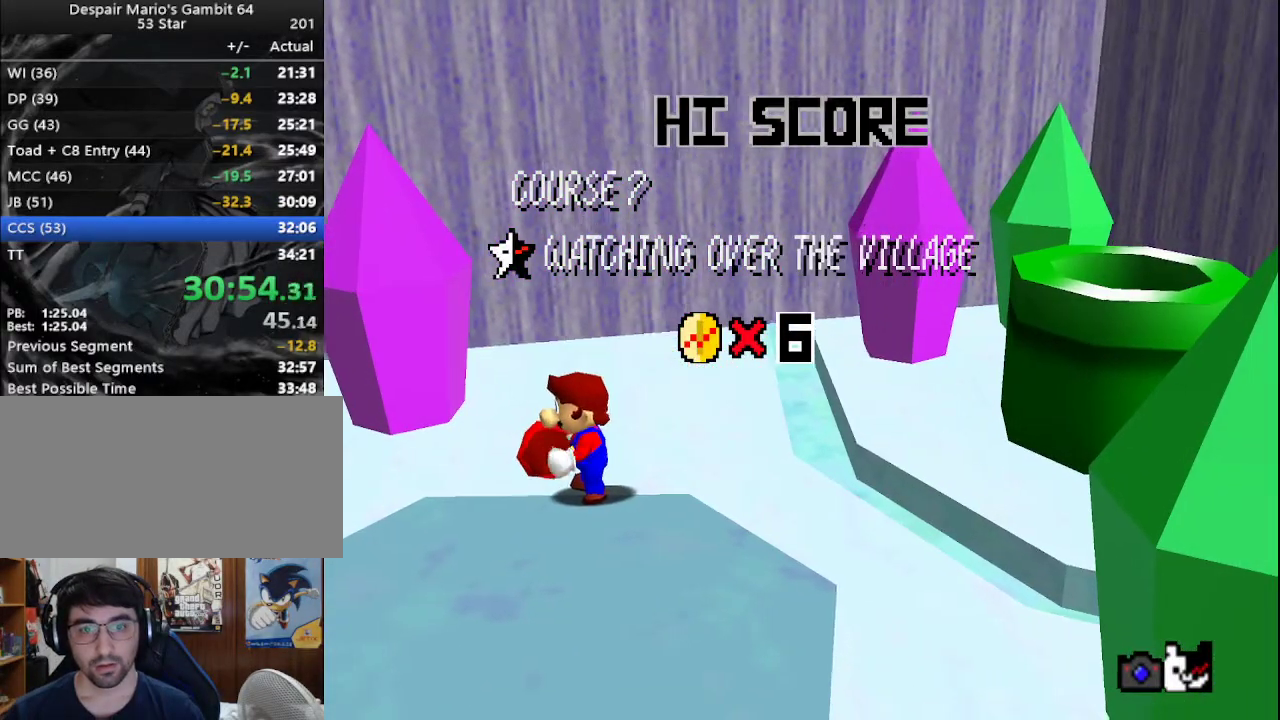
{"buttons": [], "left_stick": "right", "events": []}
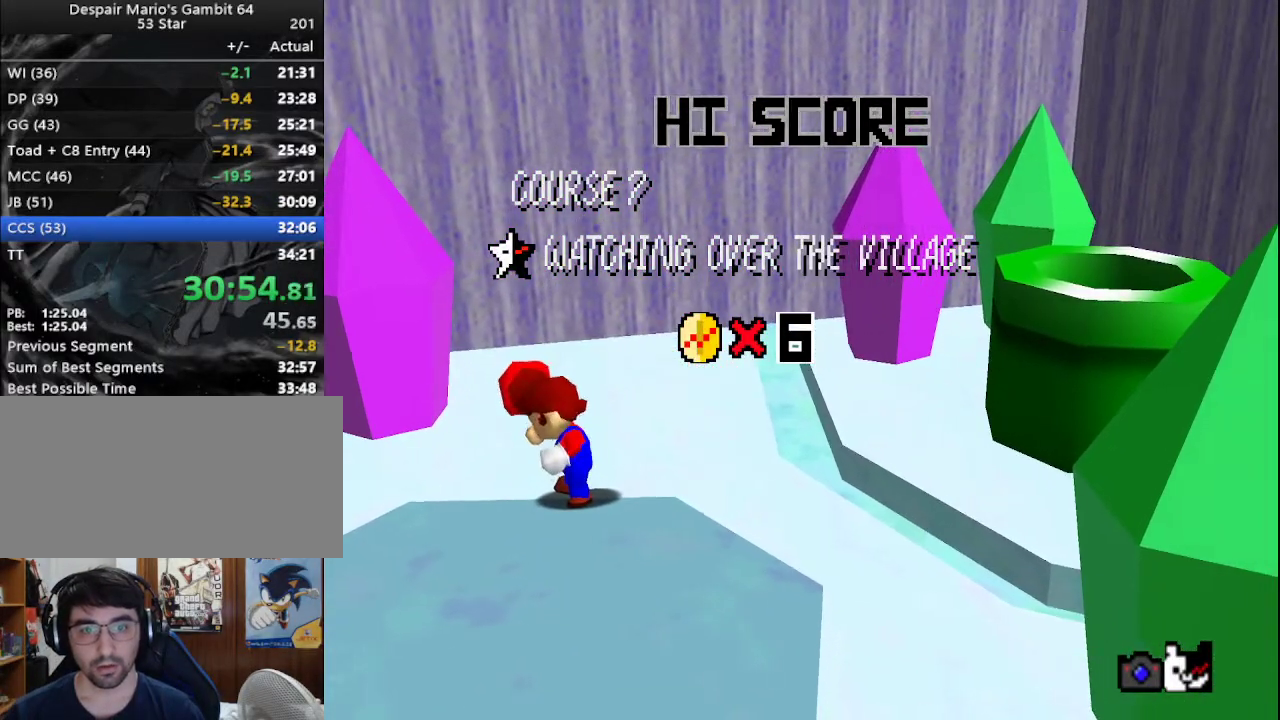
{"buttons": [], "left_stick": "right", "events": [[83, "A", "down"], [117, "A", "up"], [183, "A", "down"], [317, "A", "up"], [333, "A", "down"], [400, "A", "up"]]}
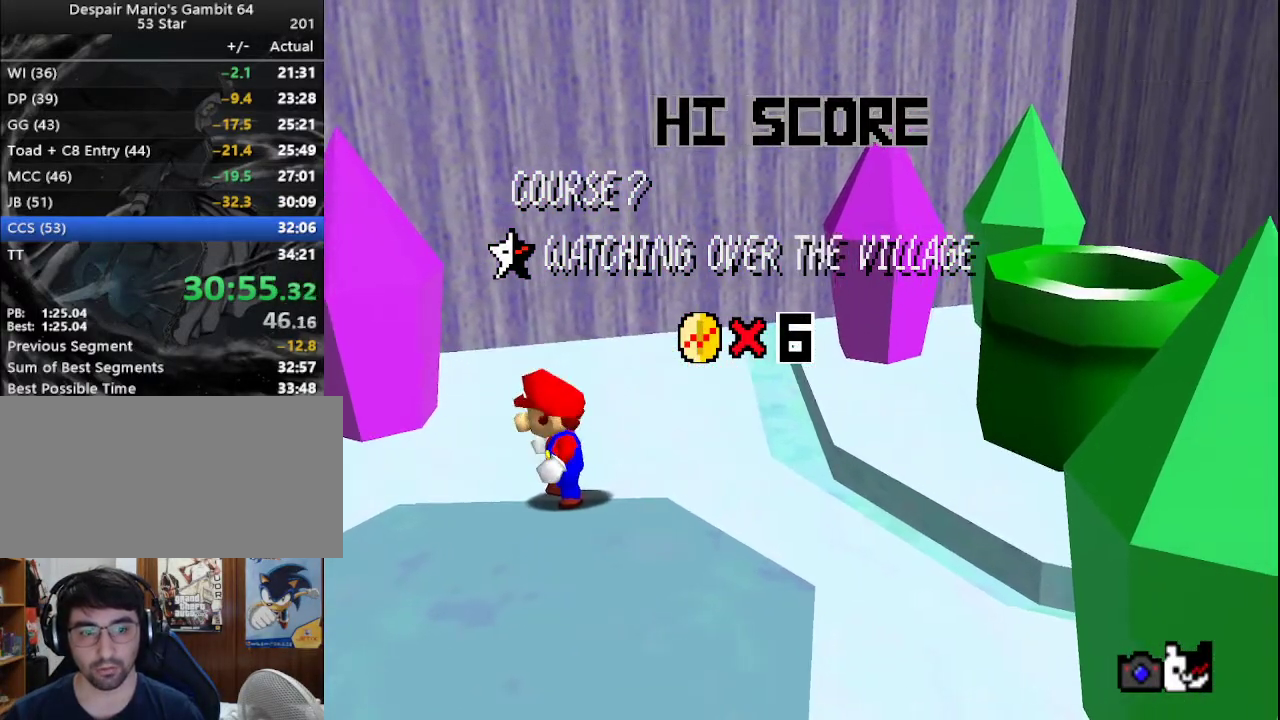
{"buttons": [], "left_stick": "right", "events": [[33, "A", "down"], [67, "A", "up"], [150, "A", "down"], [167, "A", "up"], [233, "A", "down"], [300, "A", "up"], [367, "A", "down"], [400, "A", "up"]]}
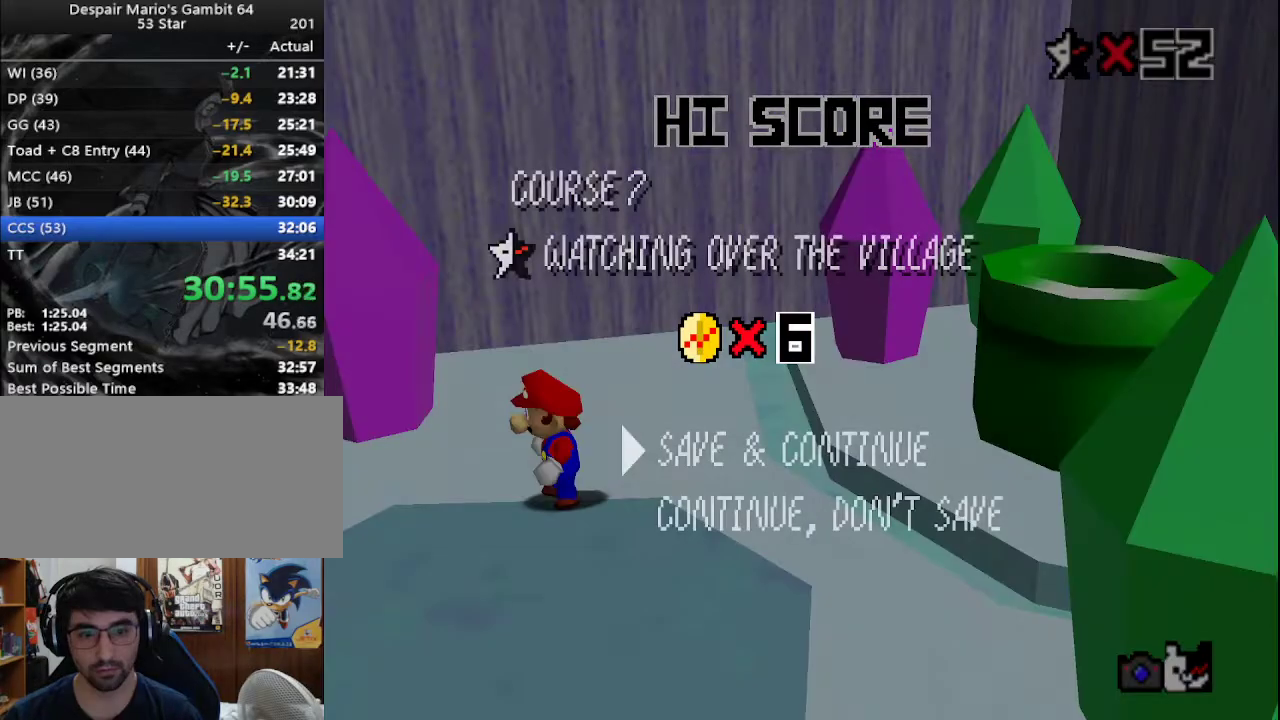
{"buttons": [], "left_stick": "right", "events": [[33, "A", "down"], [117, "A", "up"]]}
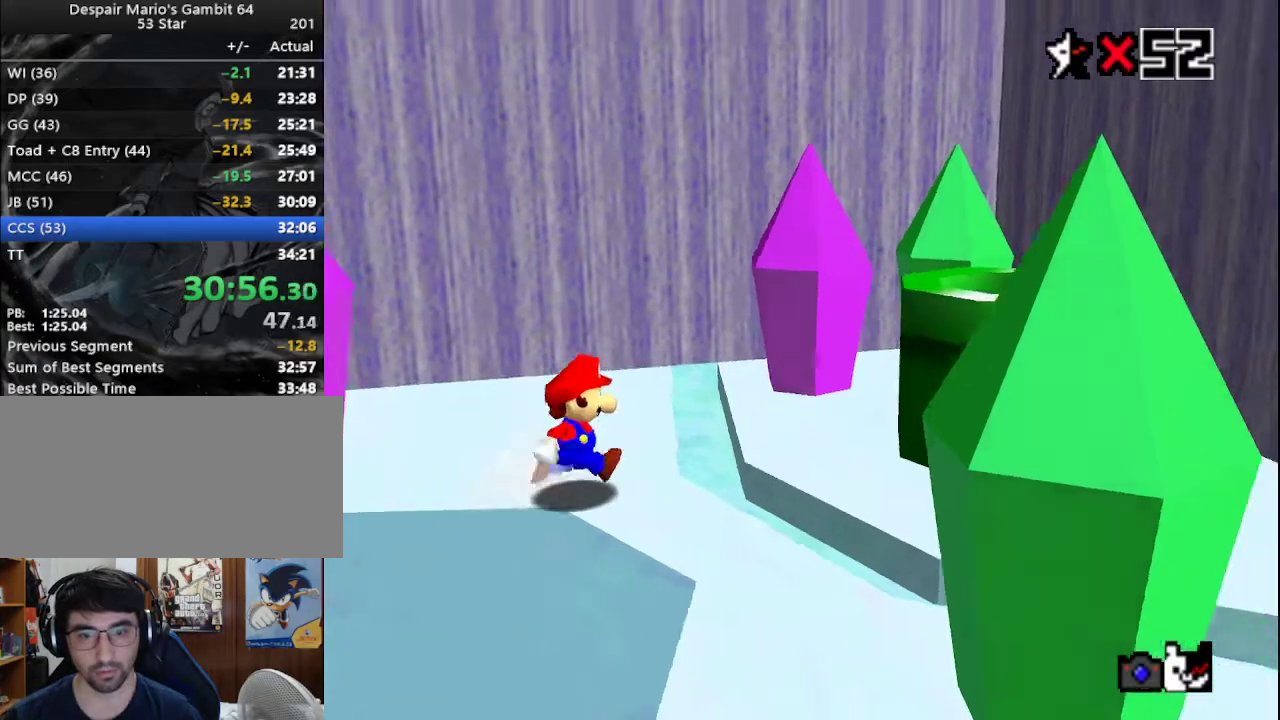
{"buttons": [], "left_stick": "right", "events": [[33, "A", "down"], [317, "B", "down"], [467, "A", "up"], [467, "B", "up"]]}
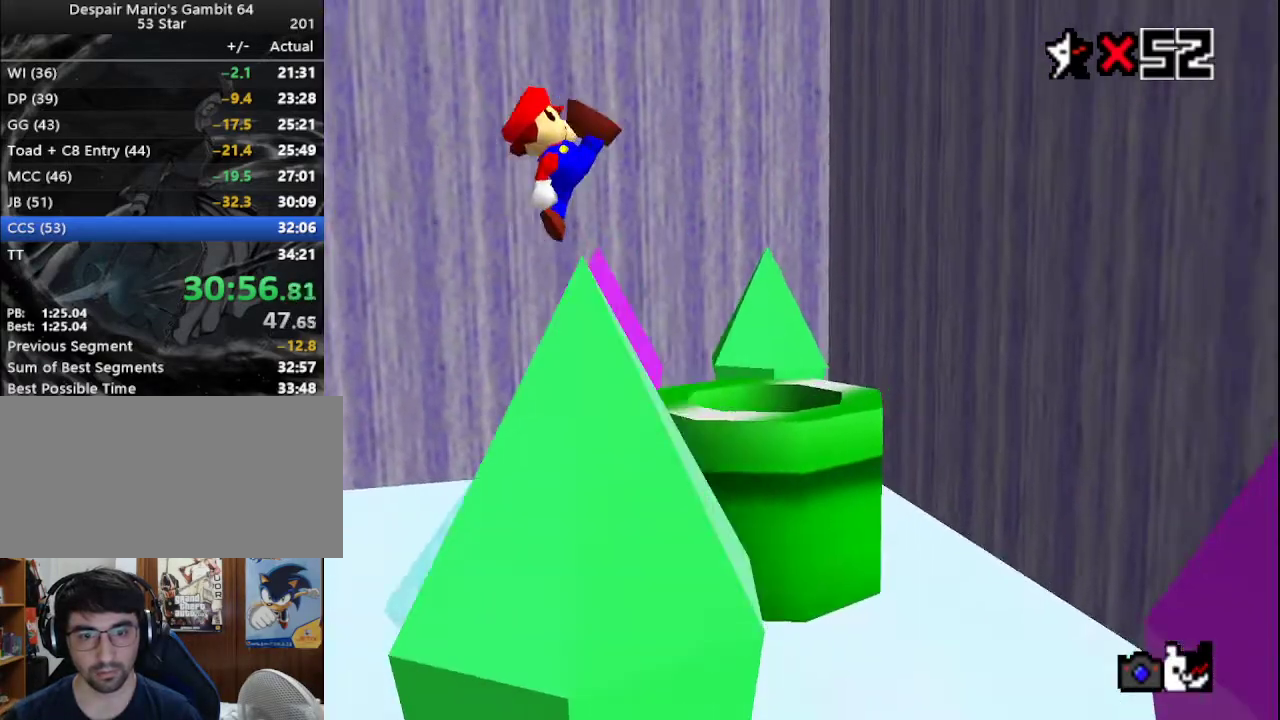
{"buttons": [], "left_stick": "center", "events": [[83, "left_stick", "left"], [367, "left_stick", "center"]]}
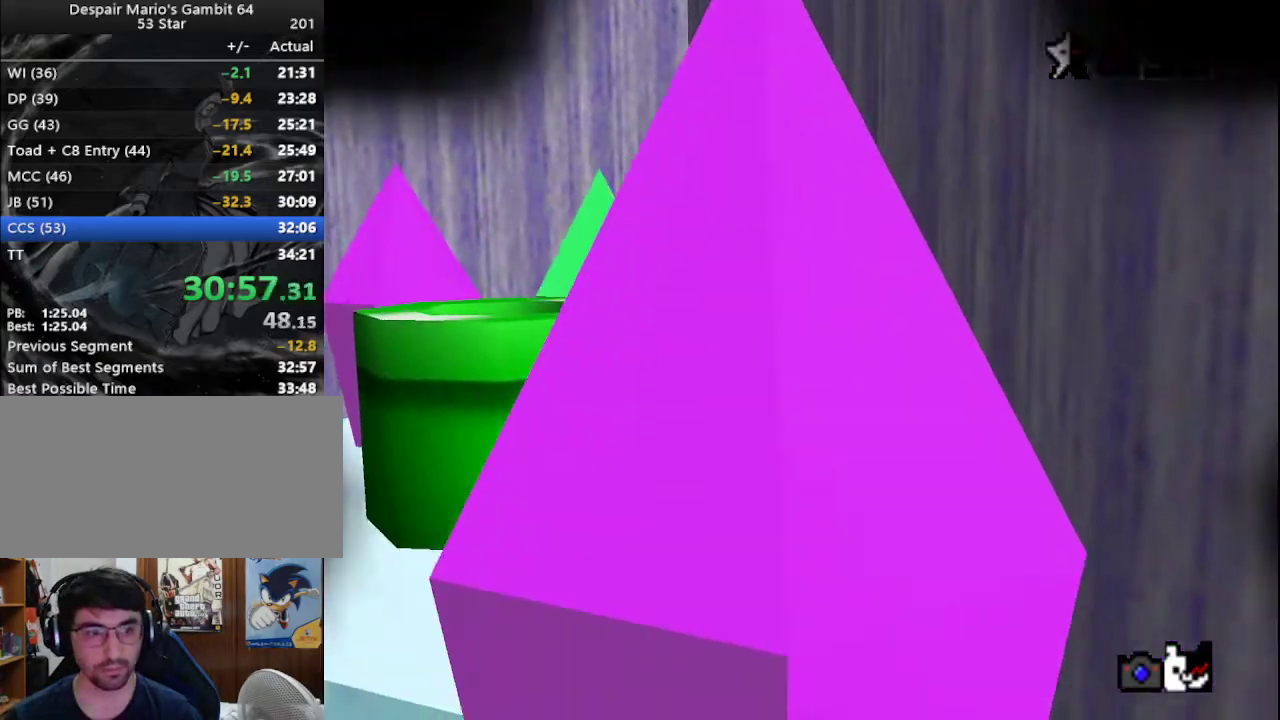
{"buttons": [], "left_stick": "center", "events": [[167, "A", "down"], [233, "A", "up"], [300, "A", "down"], [350, "A", "up"], [417, "A", "down"], [450, "A", "up"]]}
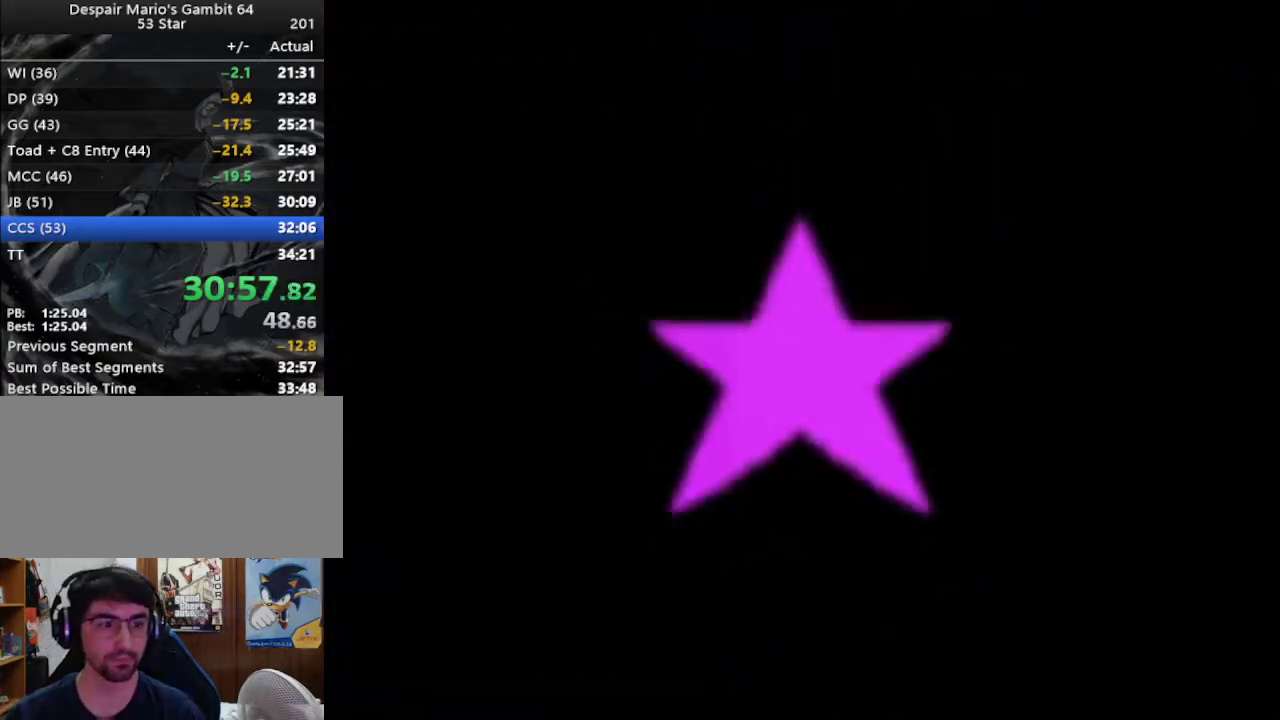
{"buttons": ["A"], "left_stick": "center", "events": [[100, "A", "down"], [167, "A", "up"], [233, "A", "down"], [267, "A", "up"], [333, "A", "down"], [367, "A", "up"], [417, "A", "down"]]}
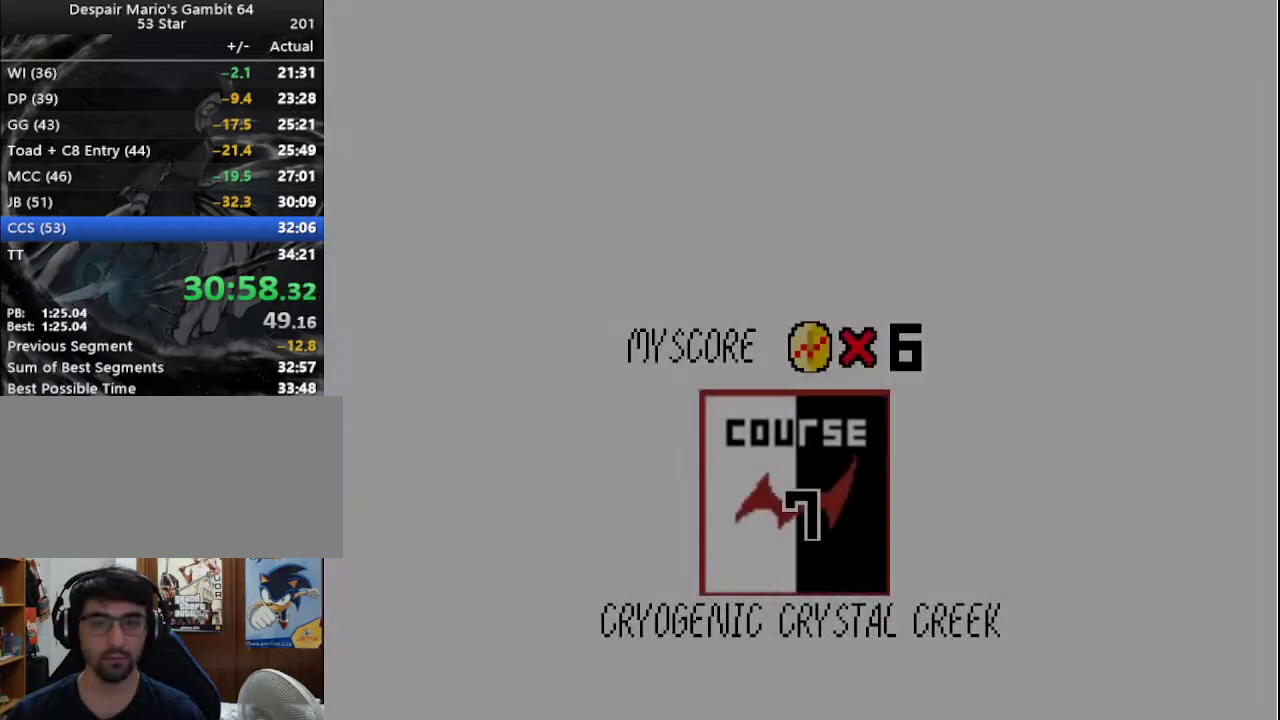
{"buttons": [], "left_stick": "center", "events": [[50, "A", "up"], [150, "A", "down"], [200, "A", "up"], [233, "A", "down"], [467, "A", "up"]]}
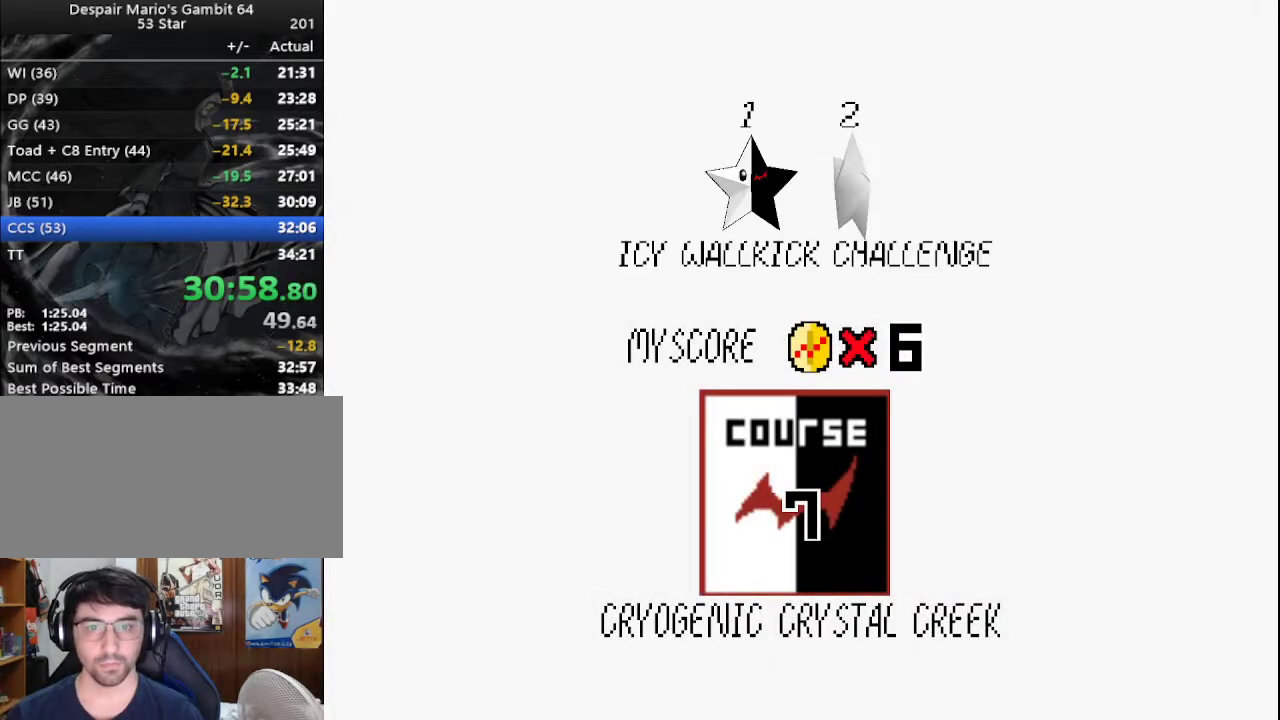
{"buttons": [], "left_stick": "center", "events": [[33, "A", "down"], [67, "A", "up"], [117, "A", "down"], [150, "A", "up"], [250, "A", "down"], [317, "A", "up"], [350, "A", "down"], [400, "A", "up"]]}
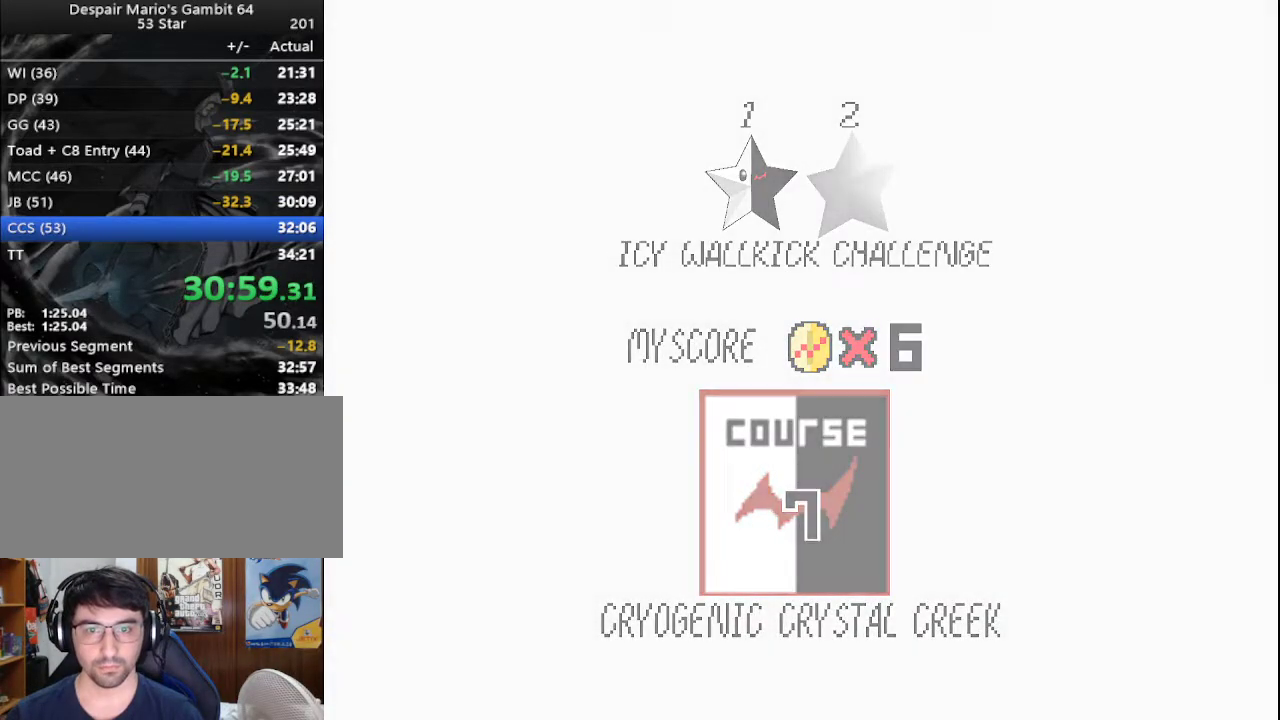
{"buttons": [], "left_stick": "center", "events": []}
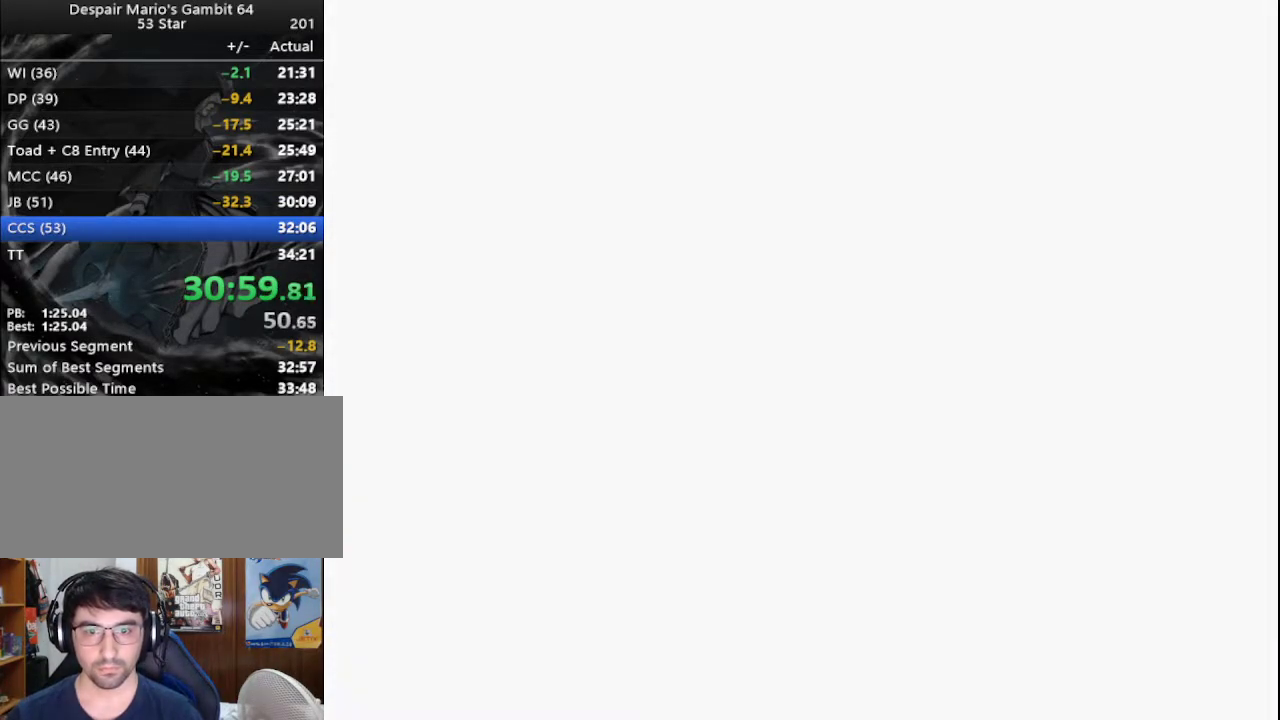
{"buttons": ["C_RIGHT"], "left_stick": "center", "events": [[500, "C_RIGHT", "down"]]}
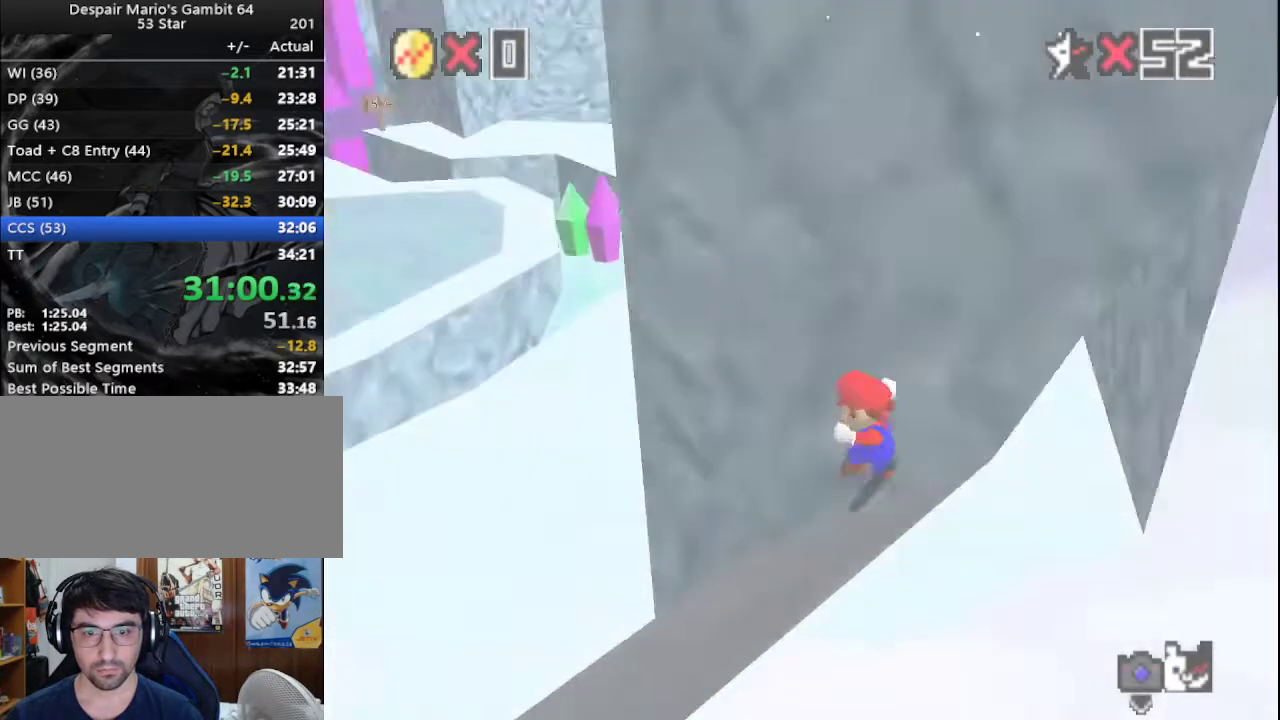
{"buttons": [], "left_stick": "up", "events": [[33, "left_stick", "up"], [67, "C_RIGHT", "up"]]}
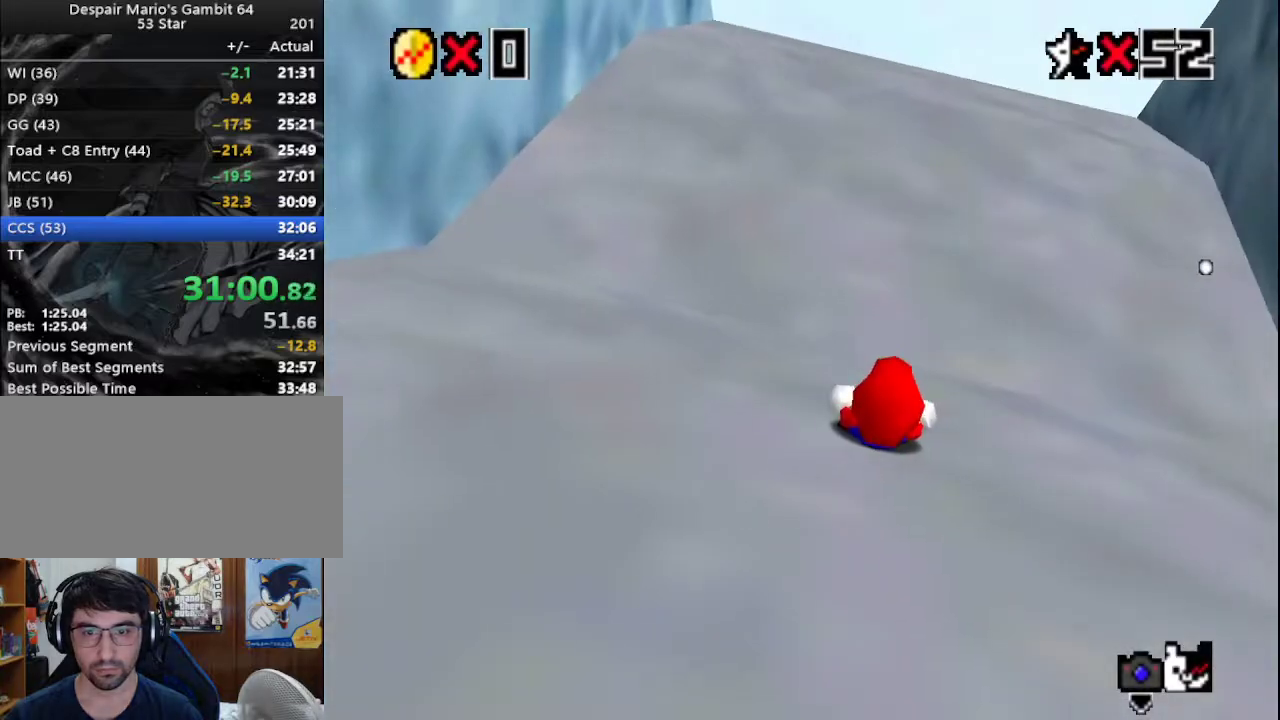
{"buttons": [], "left_stick": "up", "events": []}
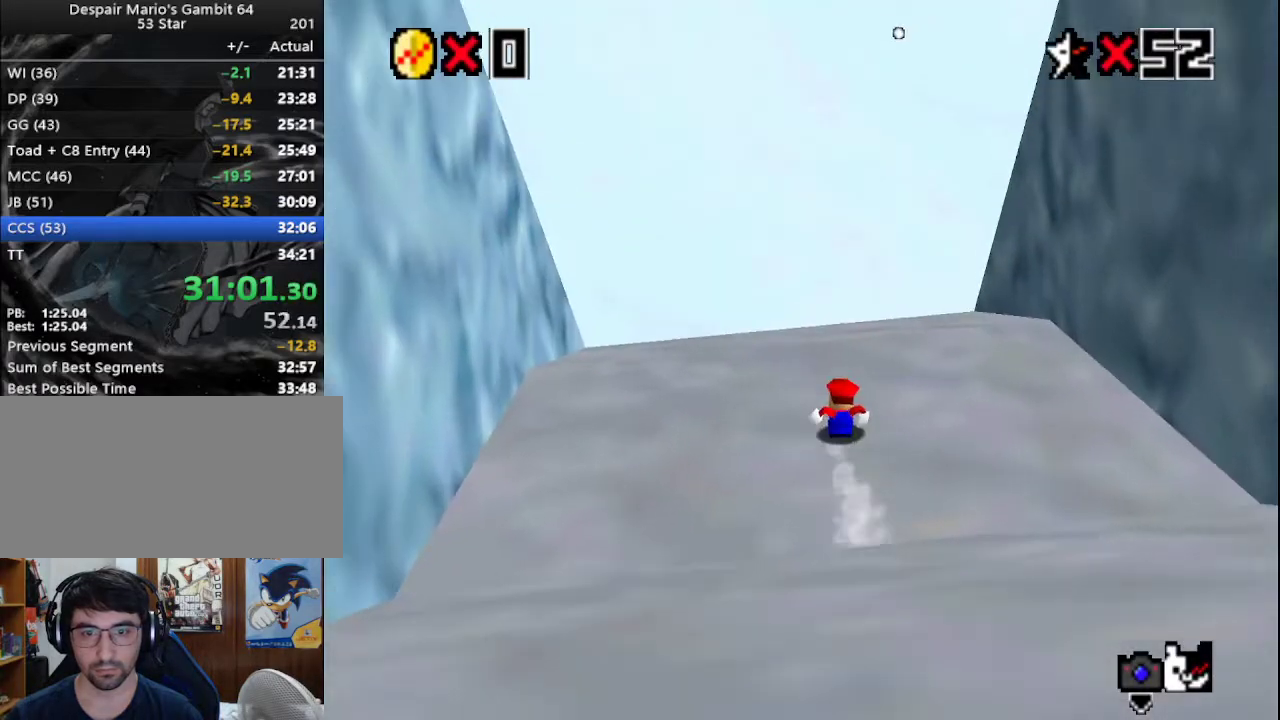
{"buttons": ["A"], "left_stick": "up", "events": [[417, "A", "down"]]}
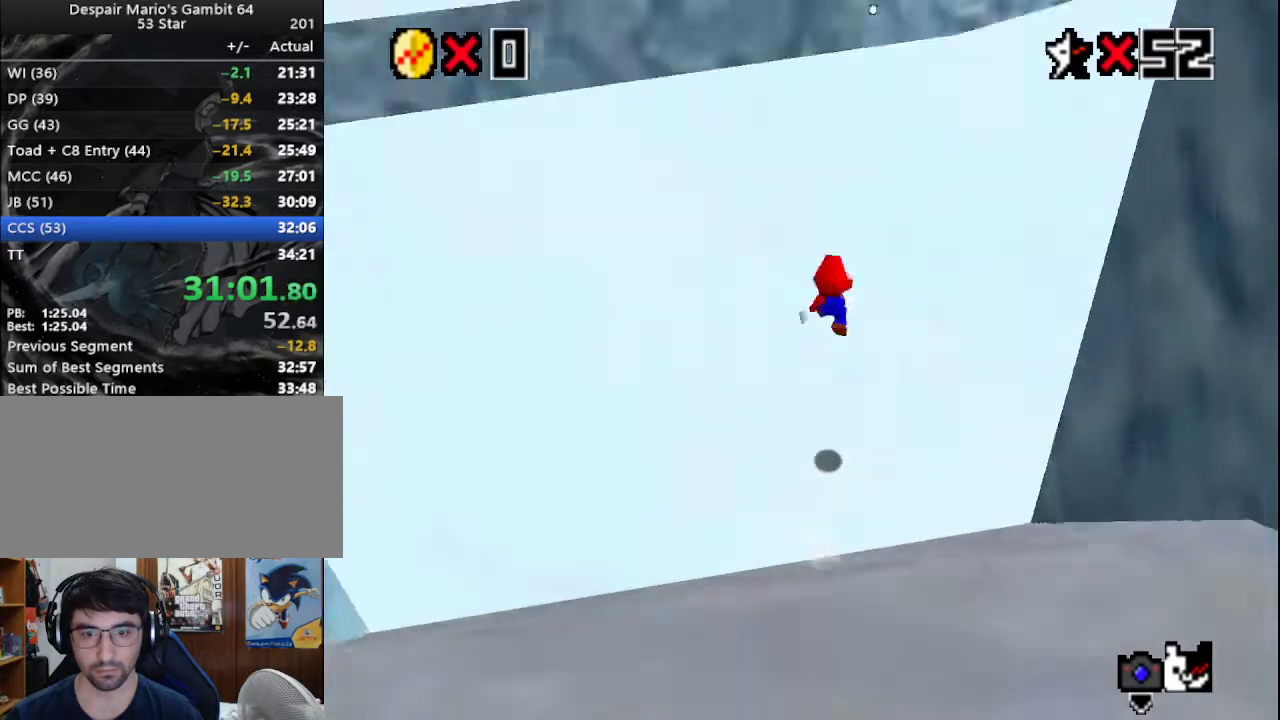
{"buttons": ["A"], "left_stick": "up", "events": []}
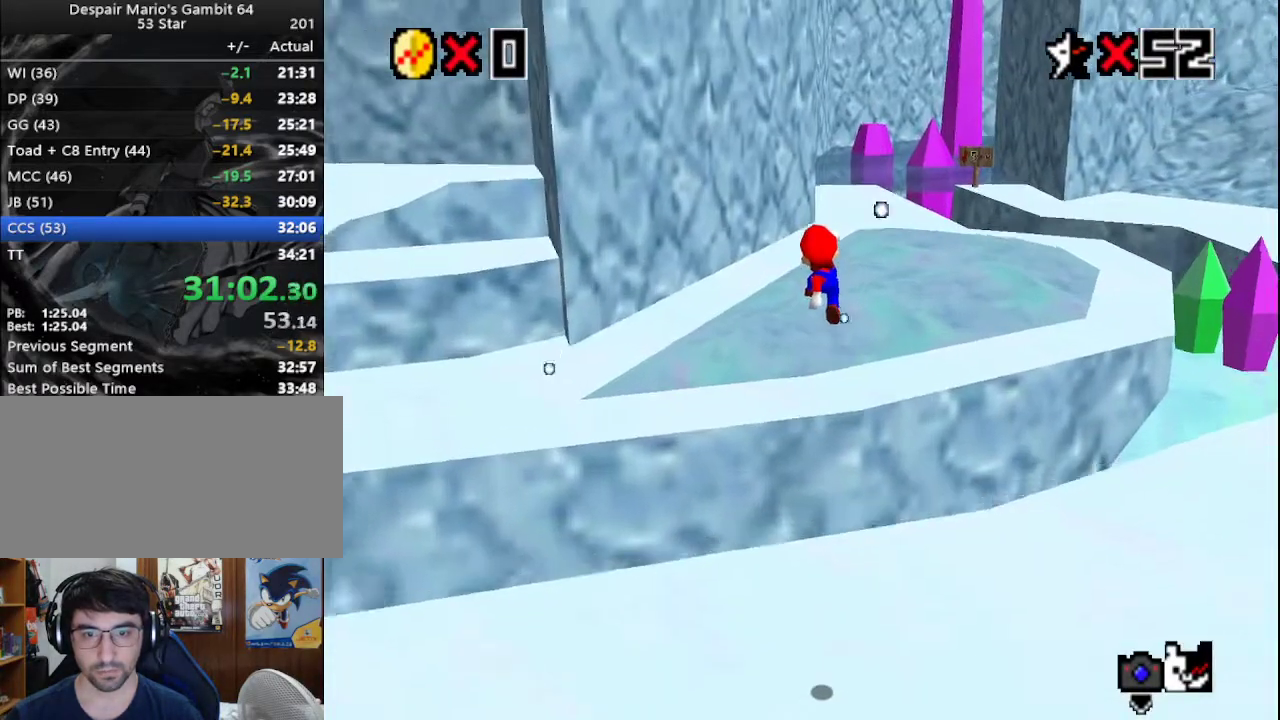
{"buttons": [], "left_stick": "up", "events": [[467, "A", "up"]]}
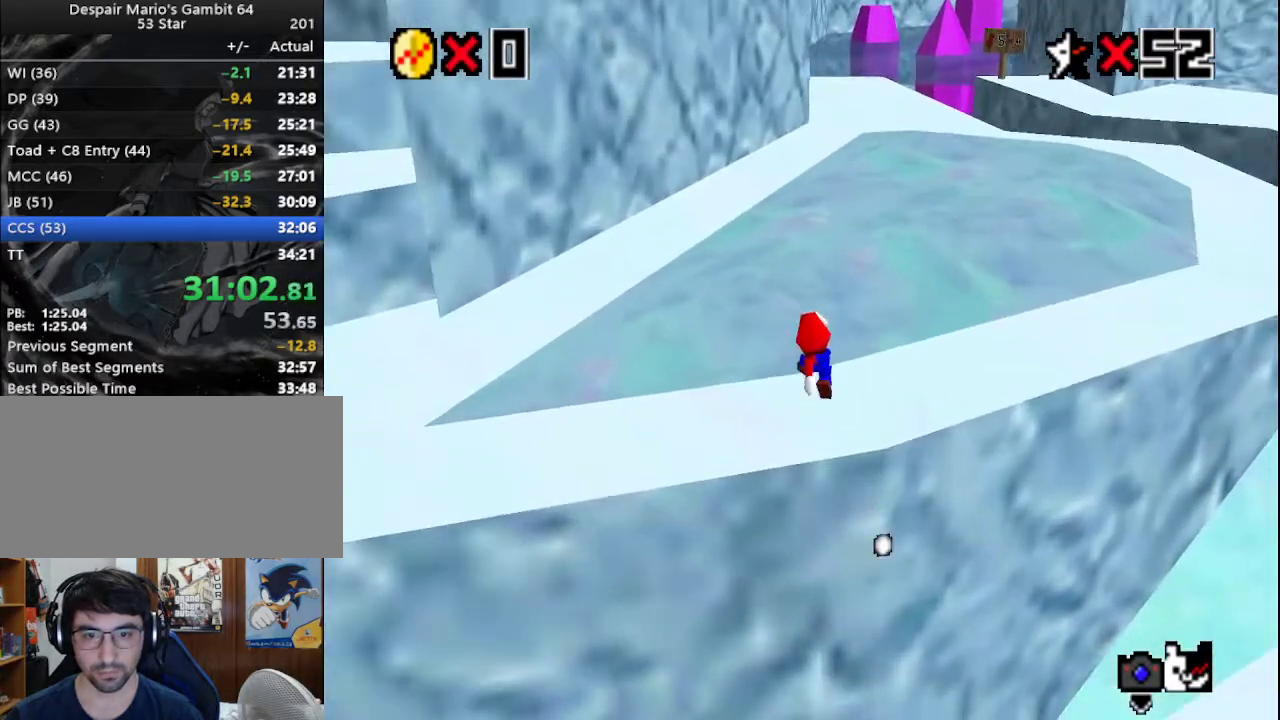
{"buttons": ["A"], "left_stick": "up", "events": [[200, "A", "down"]]}
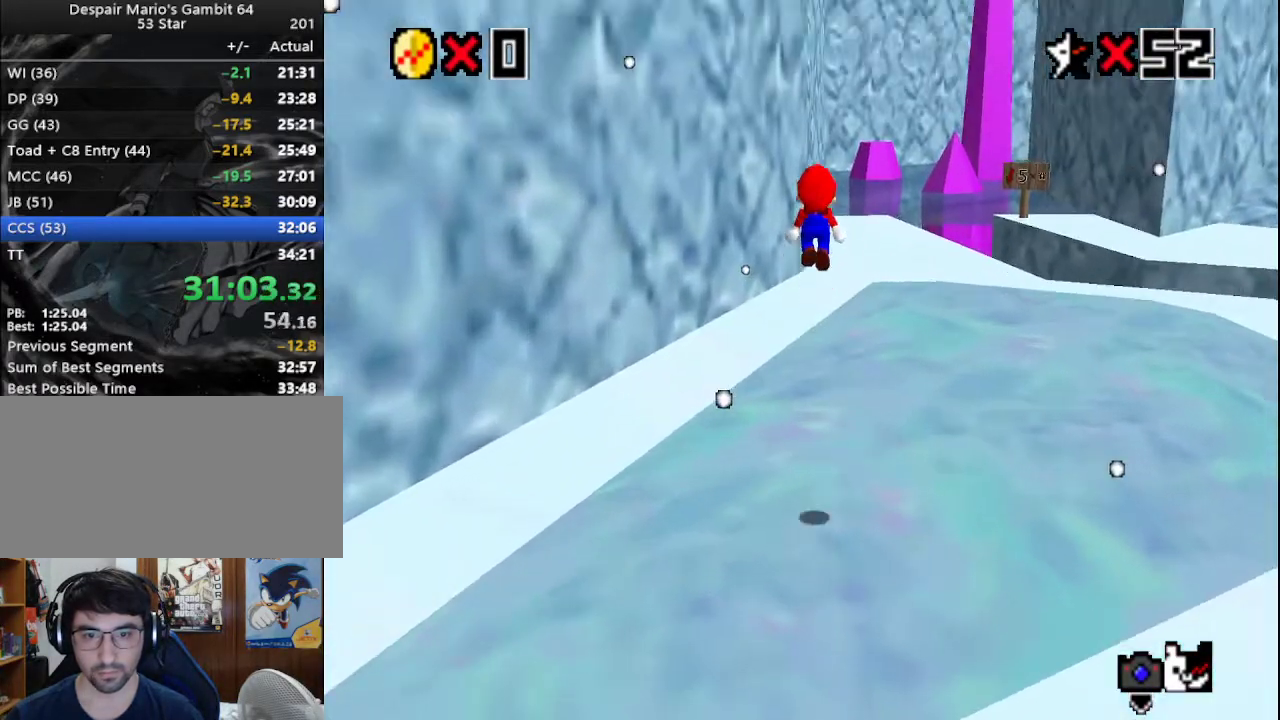
{"buttons": ["A"], "left_stick": "up", "events": []}
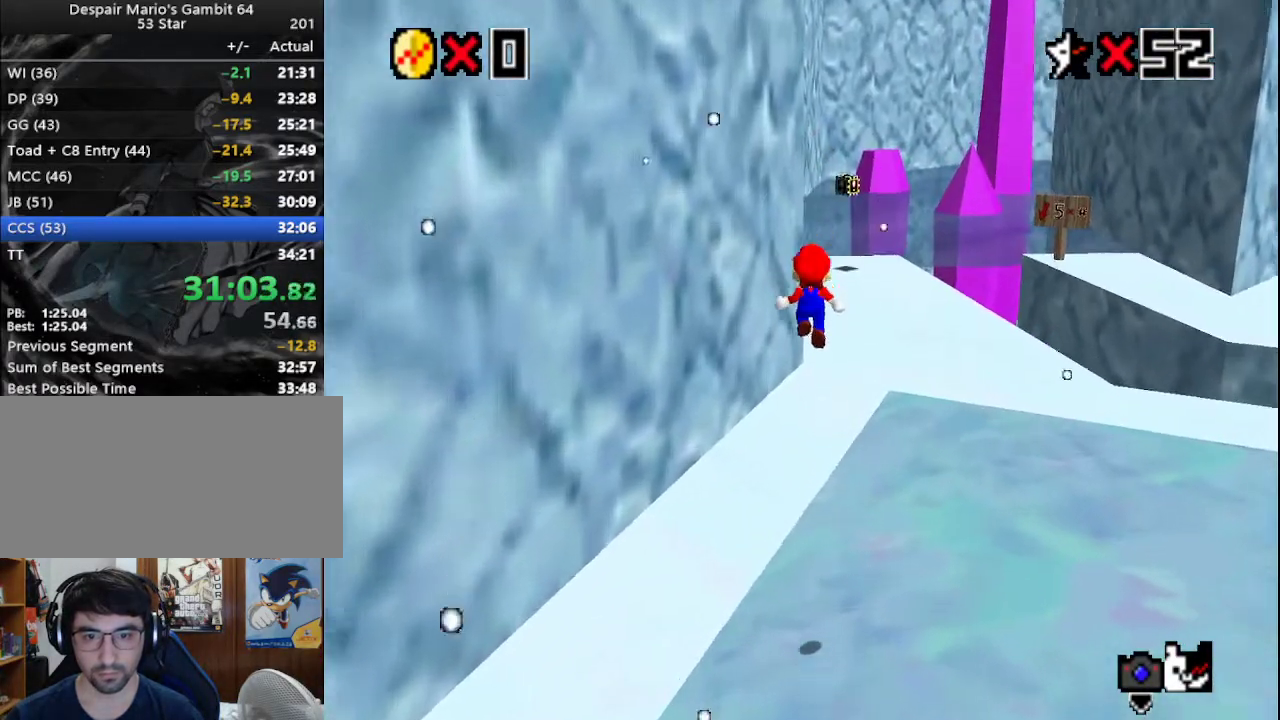
{"buttons": ["A"], "left_stick": "up", "events": [[67, "A", "up"], [500, "A", "down"]]}
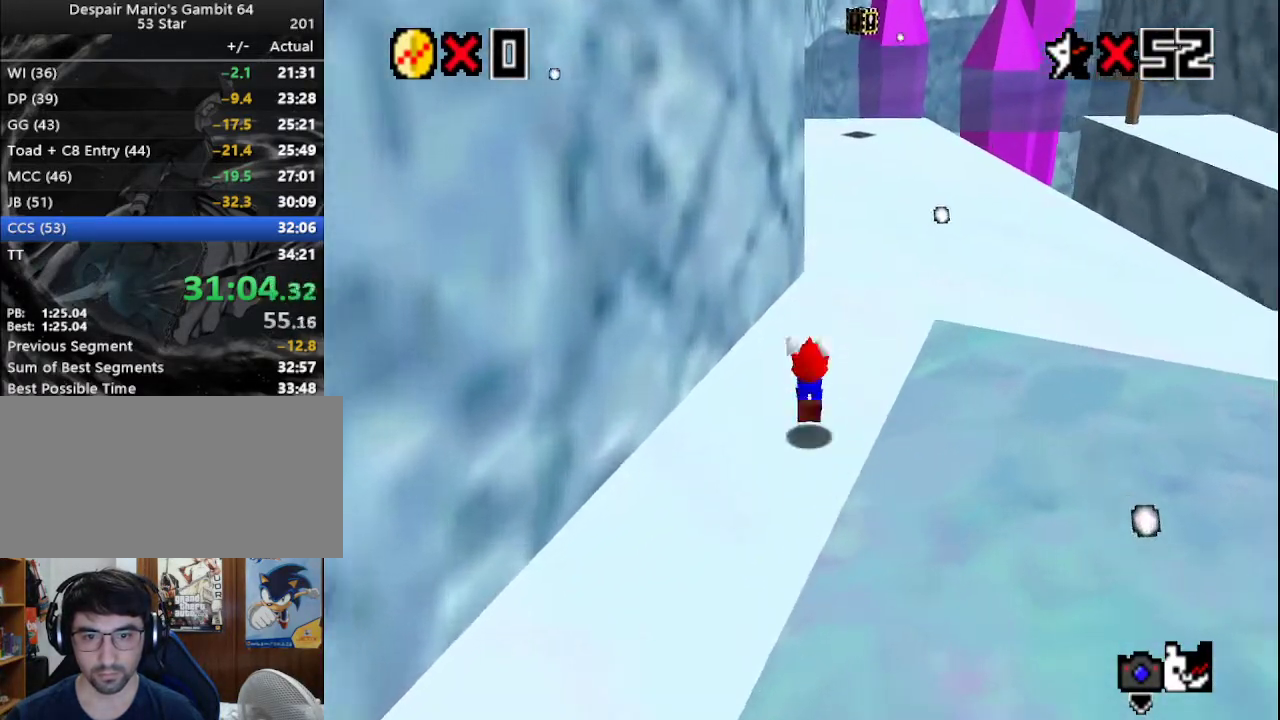
{"buttons": [], "left_stick": "up", "events": [[367, "A", "up"]]}
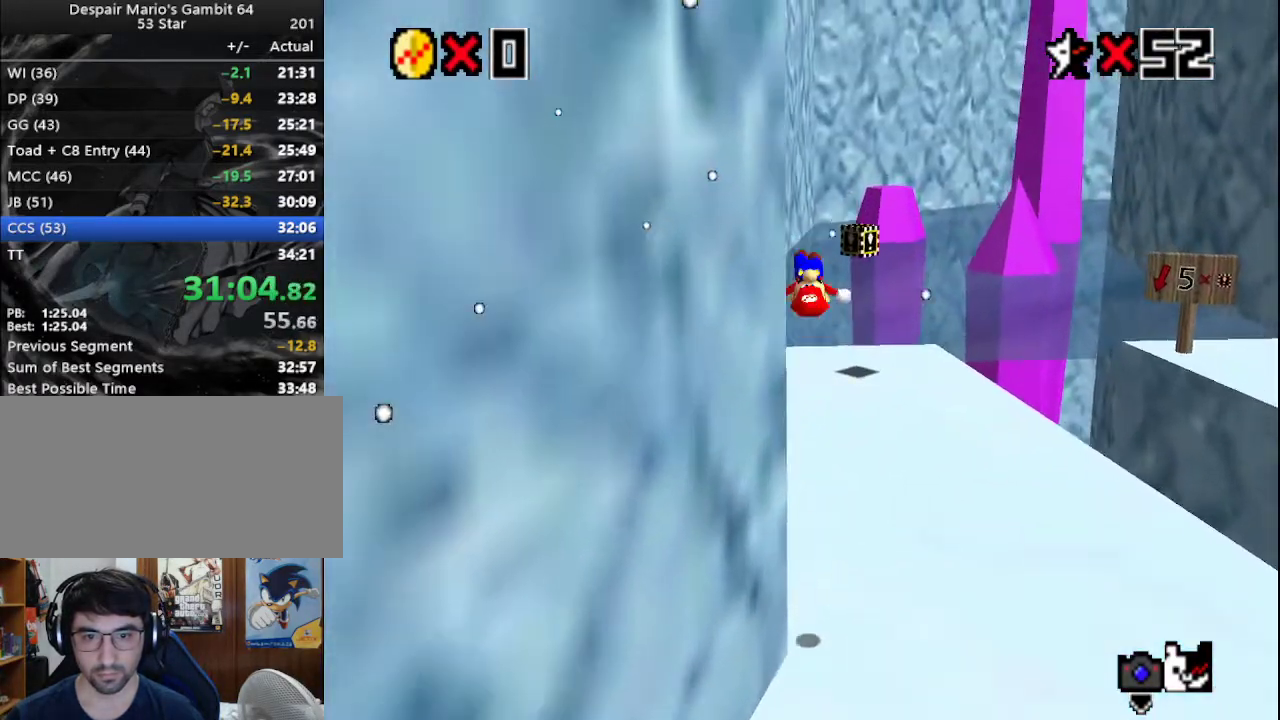
{"buttons": [], "left_stick": "up", "events": []}
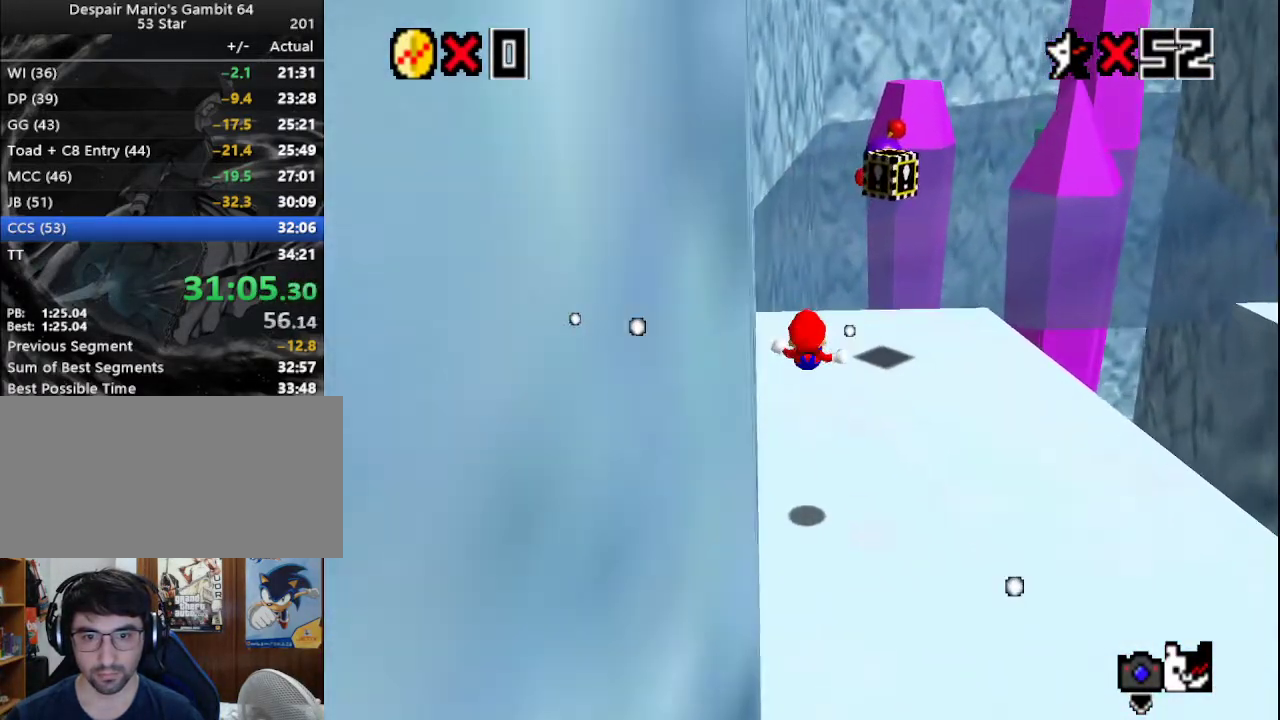
{"buttons": [], "left_stick": "up", "events": [[67, "B", "down"], [167, "B", "up"], [233, "A", "down"], [267, "B", "down"], [350, "A", "up"], [350, "B", "up"], [367, "C_LEFT", "down"], [500, "C_LEFT", "up"]]}
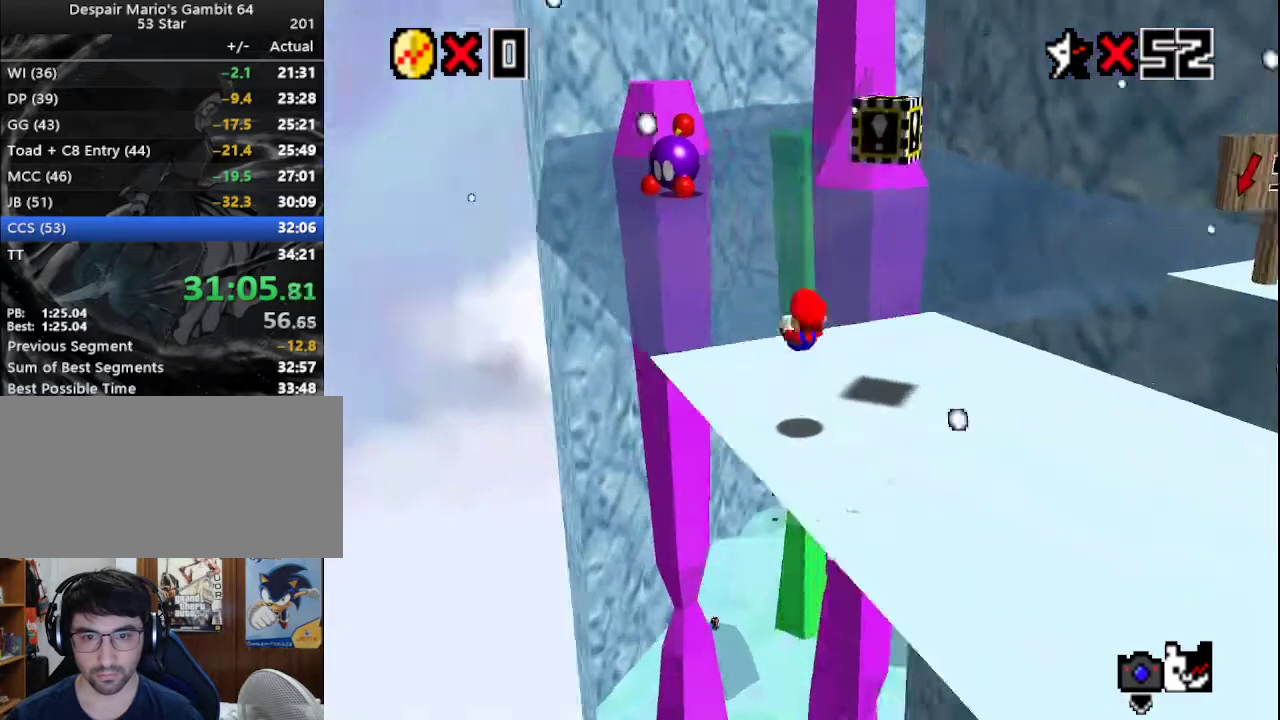
{"buttons": [], "left_stick": "up", "events": [[400, "B", "down"], [500, "B", "up"]]}
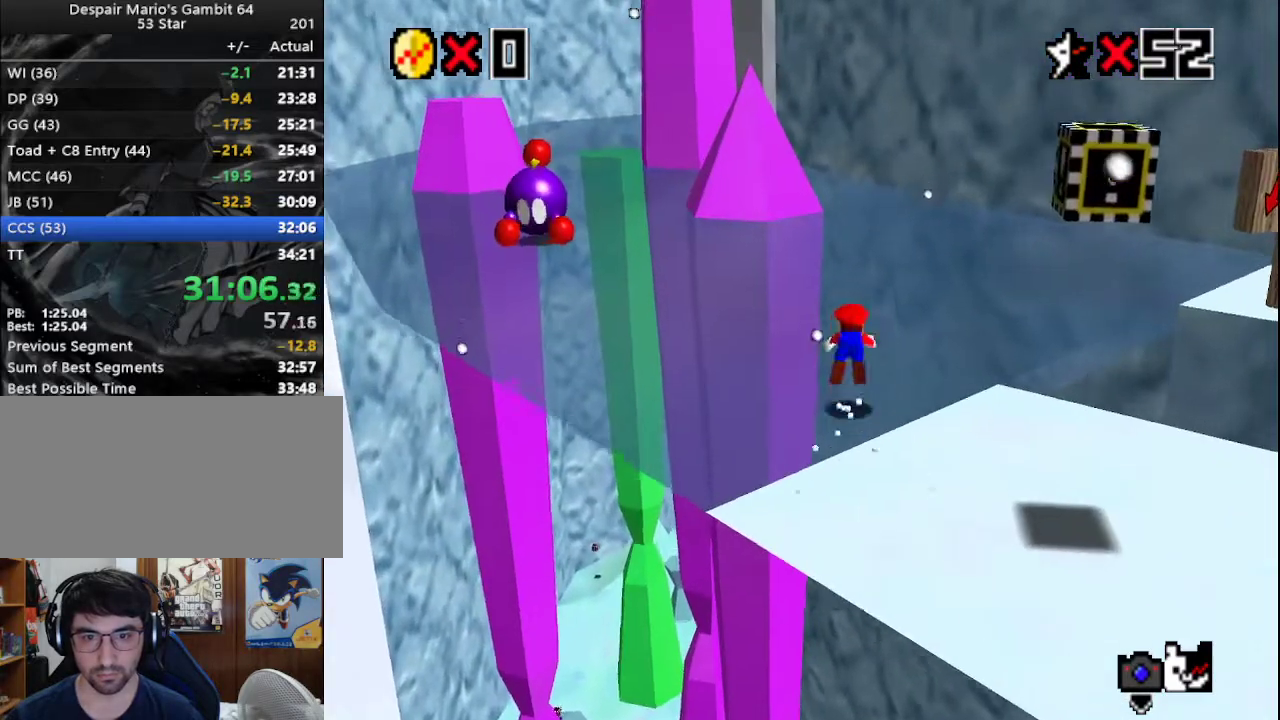
{"buttons": ["C_RIGHT"], "left_stick": "up", "events": [[283, "A", "down"], [317, "B", "down"], [367, "B", "up"], [400, "A", "up"], [467, "C_RIGHT", "down"]]}